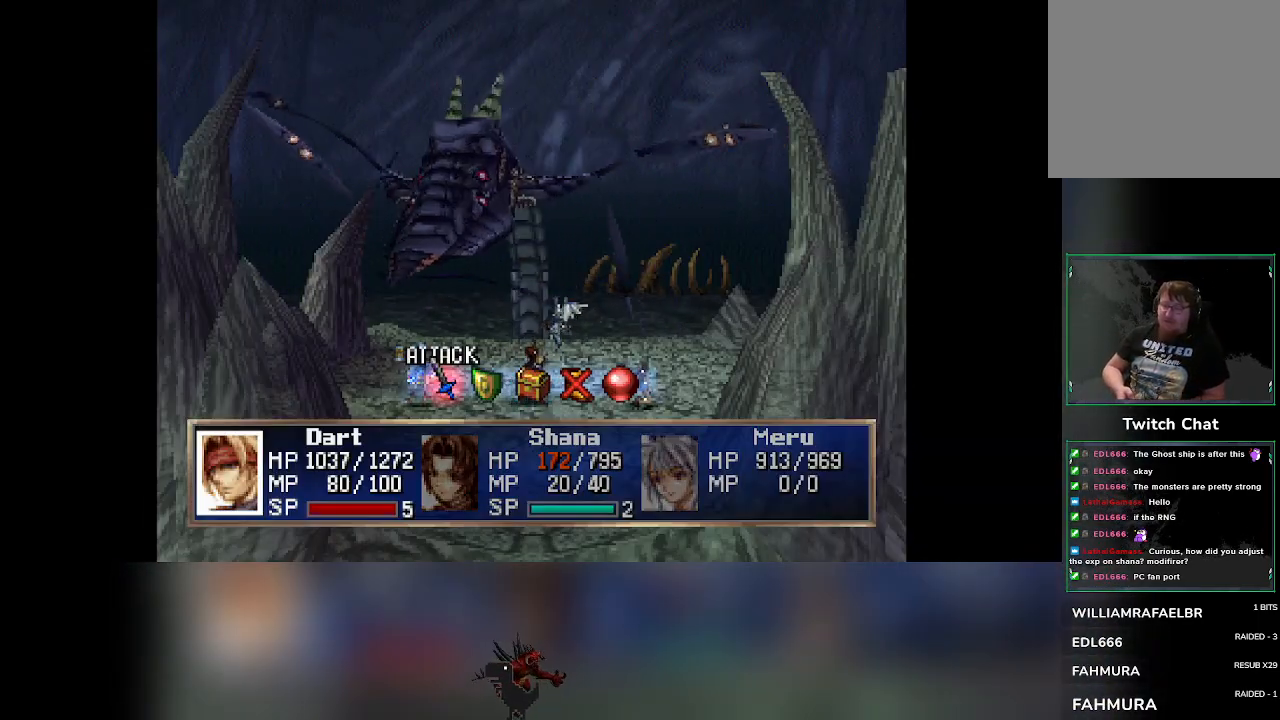
Gameplay with a controller (PlayStation layout); each line is a JSON object with the inputs held at the frame after it. "events" lists button and stick changes between this image and that frame as [ms after this image, input, new state], when the widget could be followed in between. Not read: L3 R3 right_stick.
{"buttons": [], "left_stick": "center", "events": [[383, "DPAD_RIGHT", "down"], [433, "DPAD_RIGHT", "up"]]}
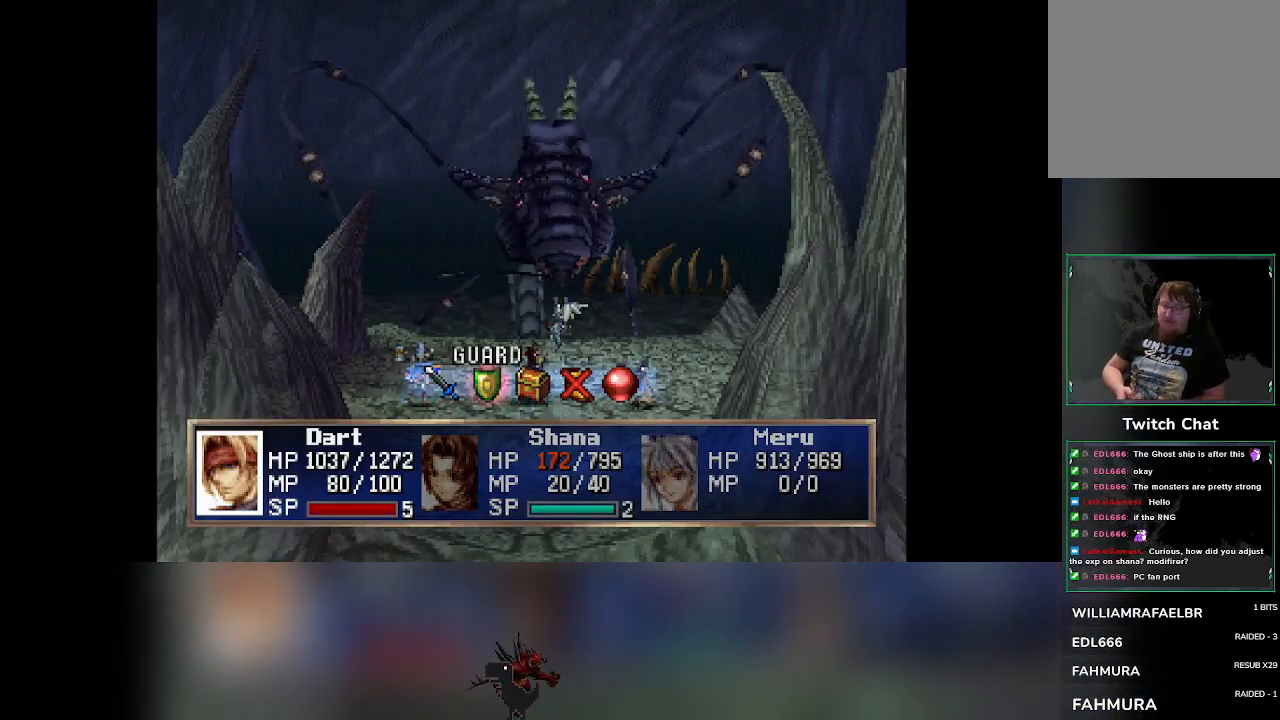
{"buttons": [], "left_stick": "center", "events": [[217, "CROSS", "down"], [400, "CROSS", "up"]]}
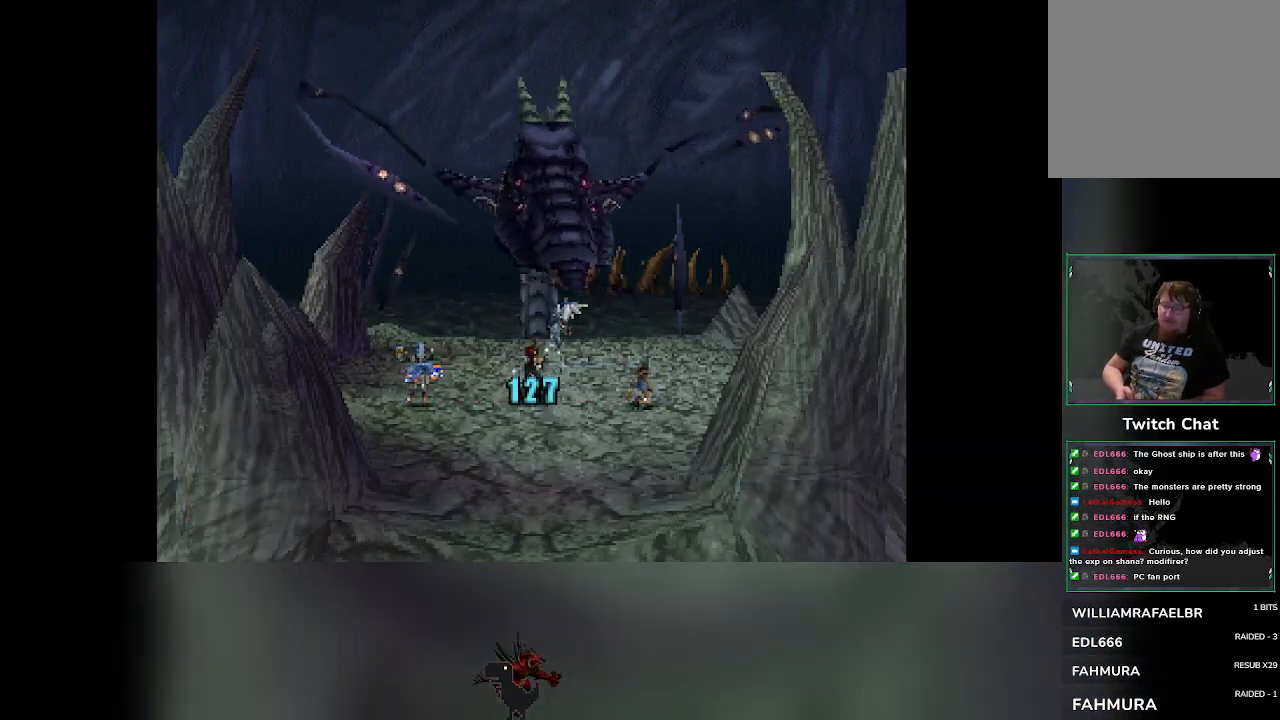
{"buttons": [], "left_stick": "center", "events": []}
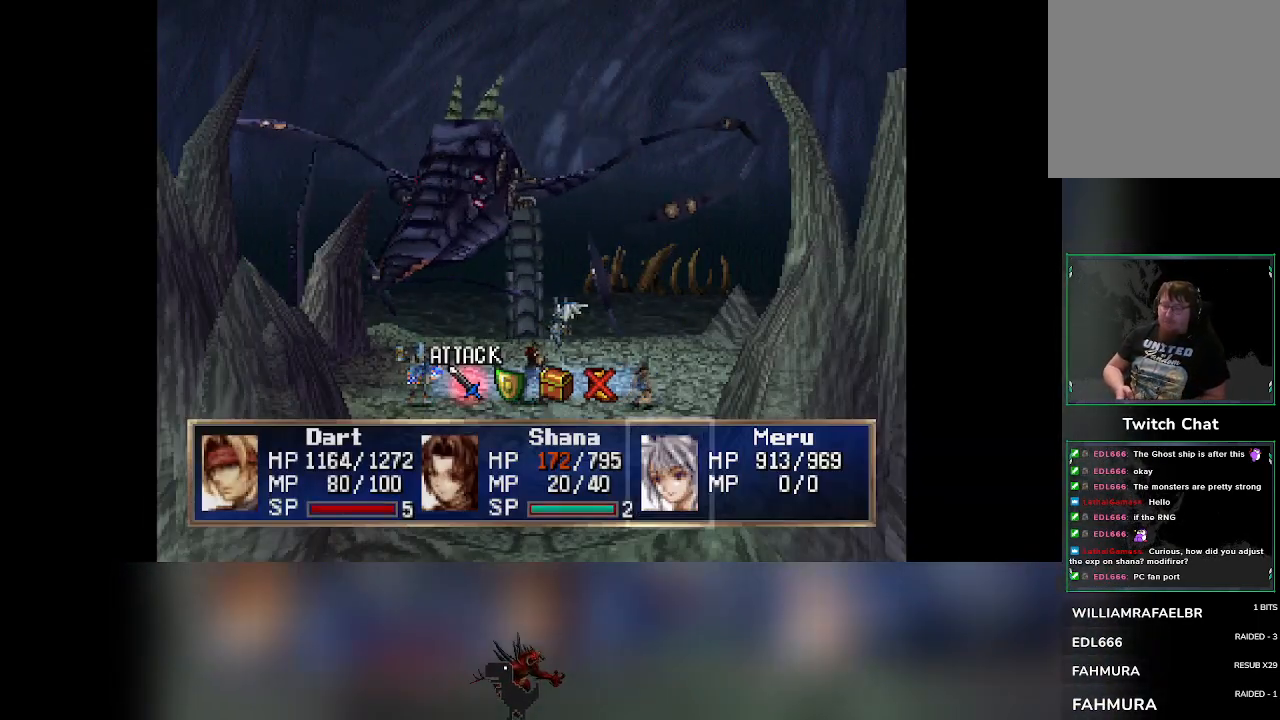
{"buttons": [], "left_stick": "center", "events": []}
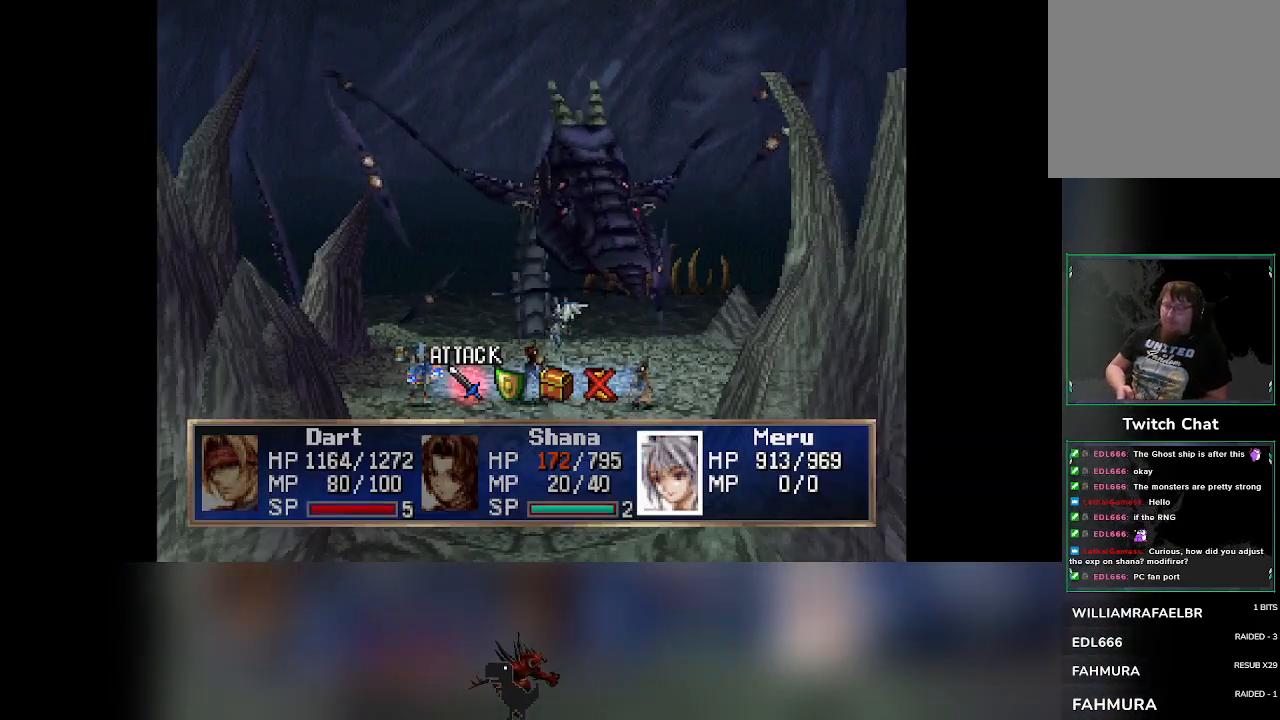
{"buttons": [], "left_stick": "center", "events": [[133, "DPAD_RIGHT", "down"], [150, "DPAD_RIGHT", "up"]]}
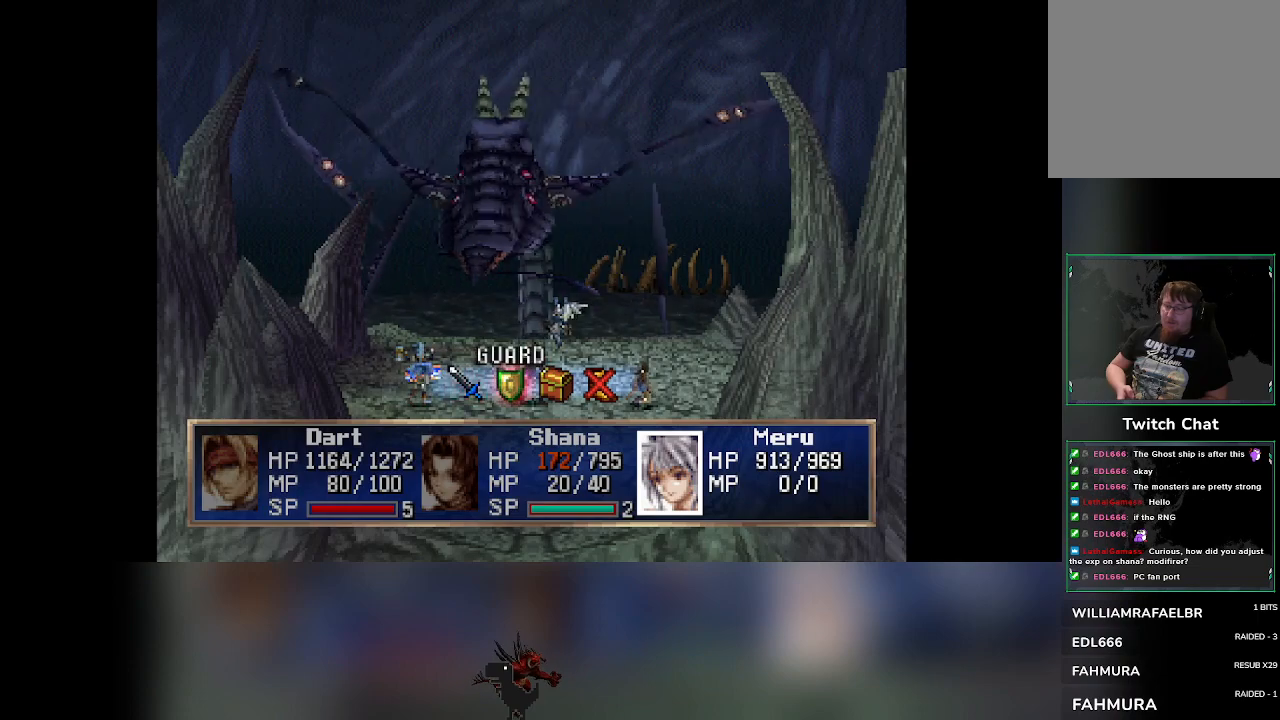
{"buttons": [], "left_stick": "center", "events": []}
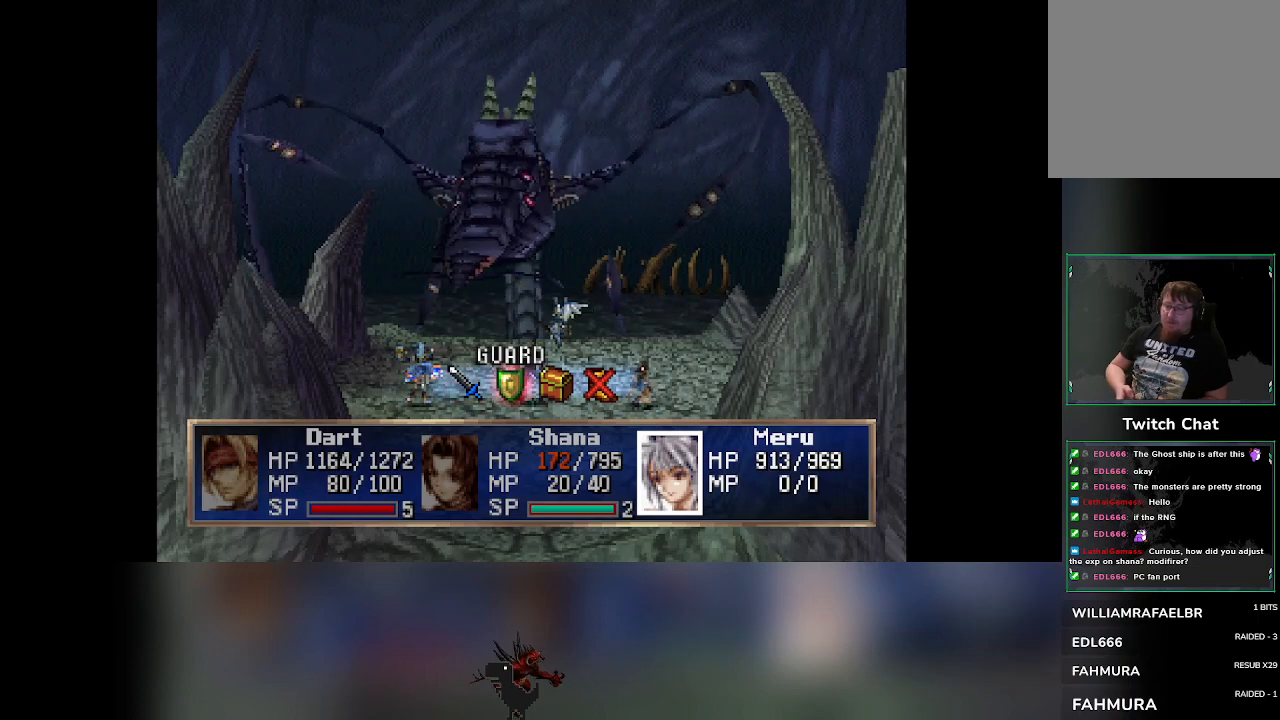
{"buttons": [], "left_stick": "center", "events": [[200, "DPAD_LEFT", "down"], [250, "DPAD_LEFT", "up"]]}
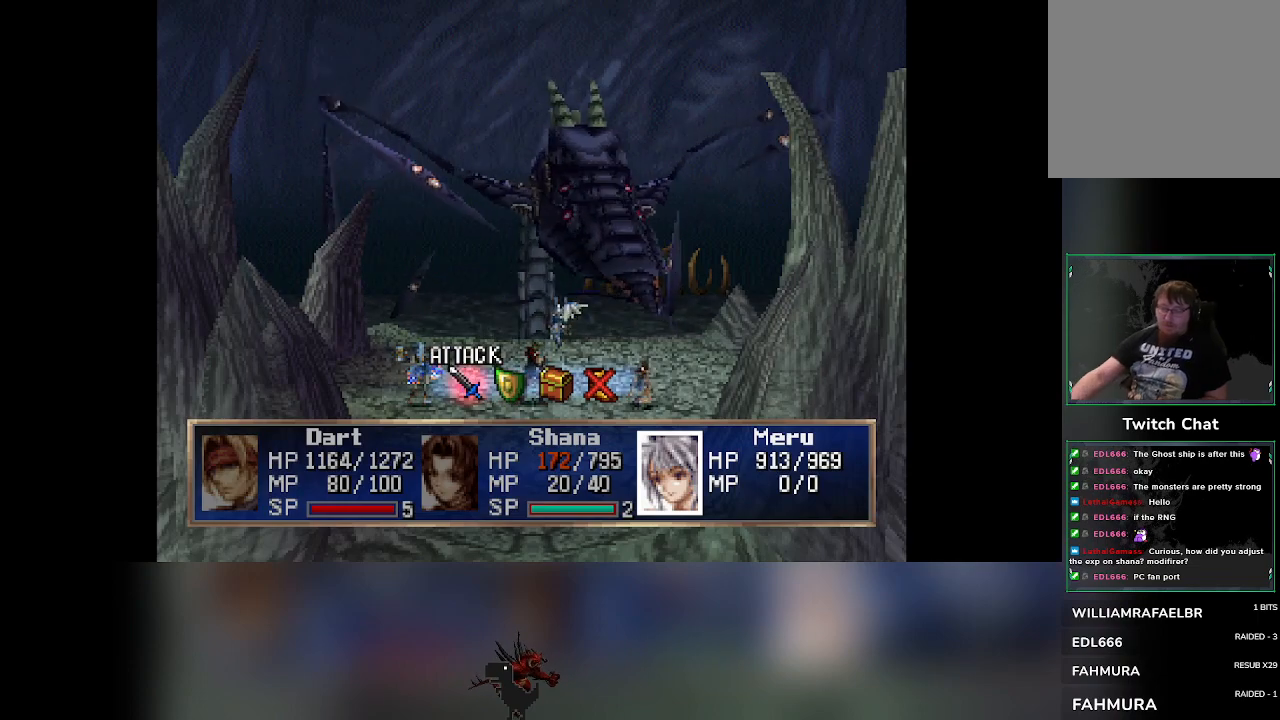
{"buttons": [], "left_stick": "center", "events": []}
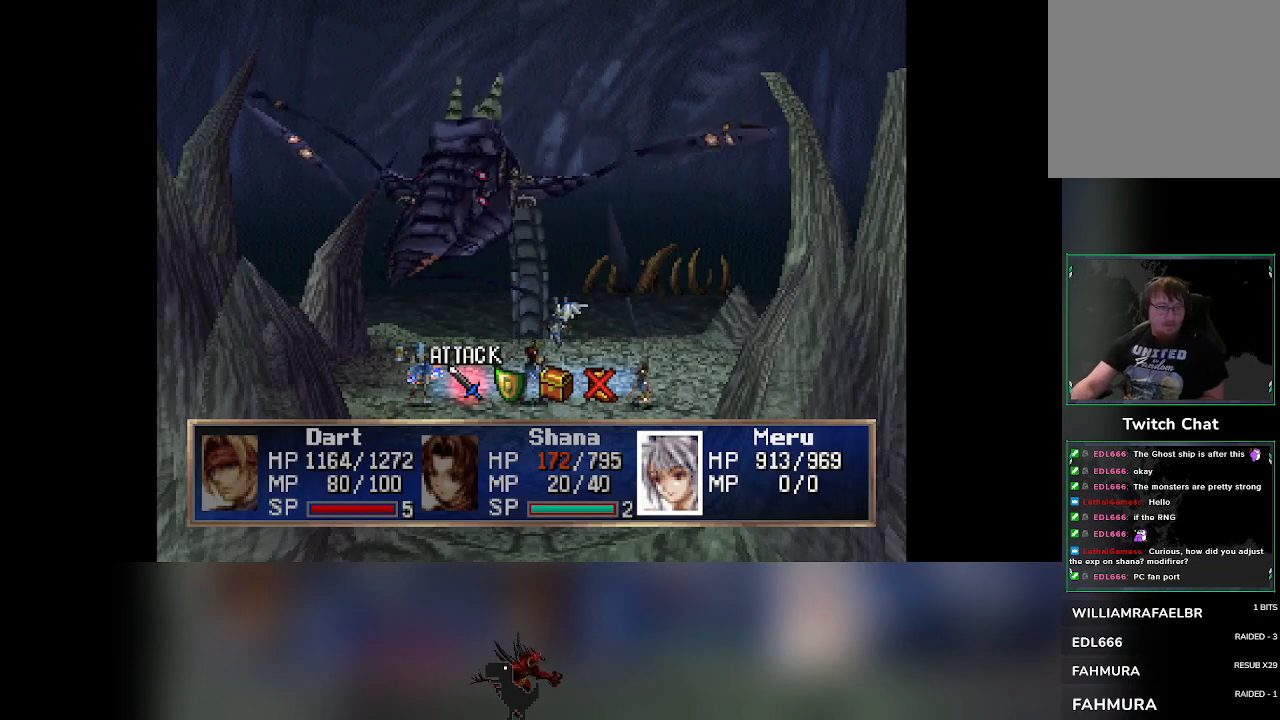
{"buttons": [], "left_stick": "center", "events": []}
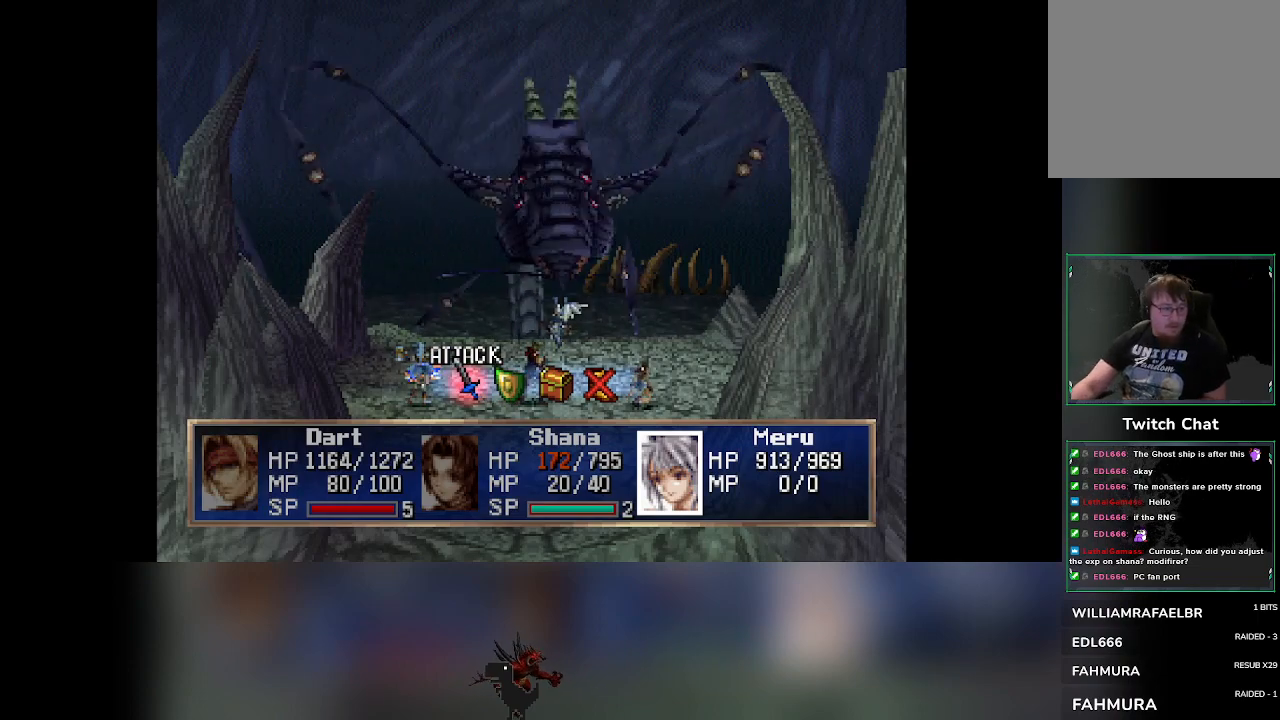
{"buttons": [], "left_stick": "center", "events": []}
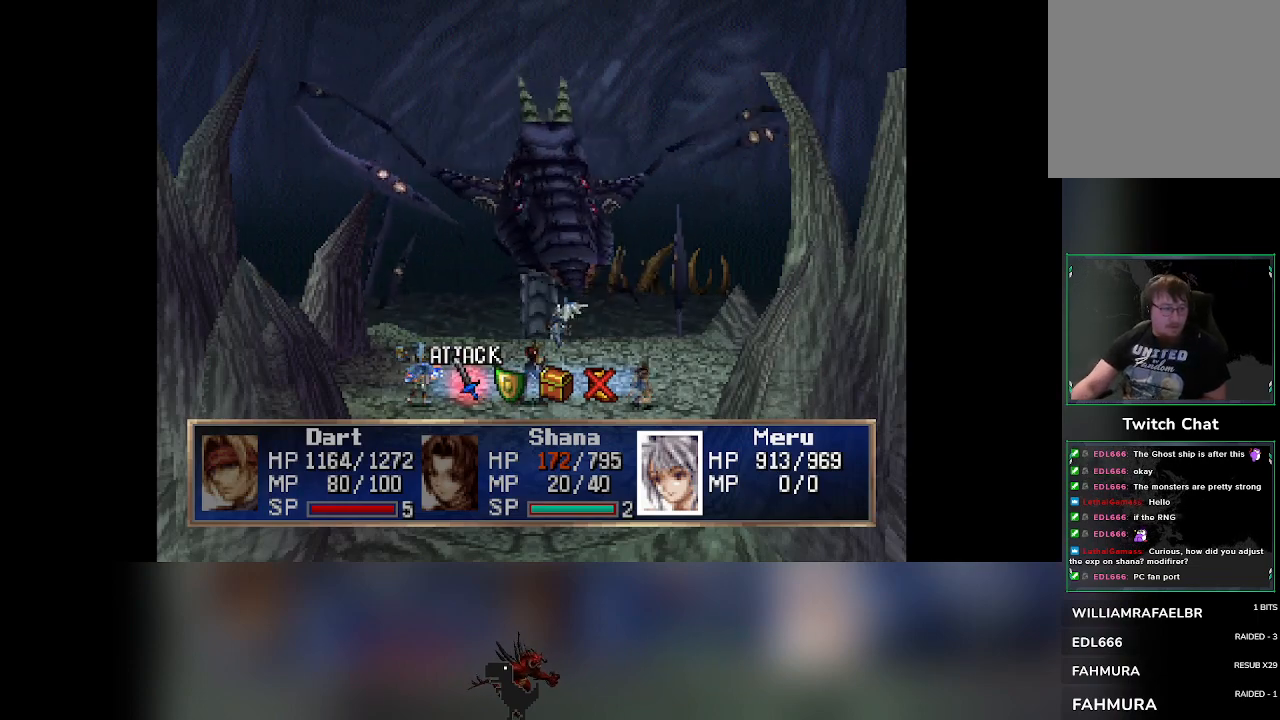
{"buttons": [], "left_stick": "center", "events": []}
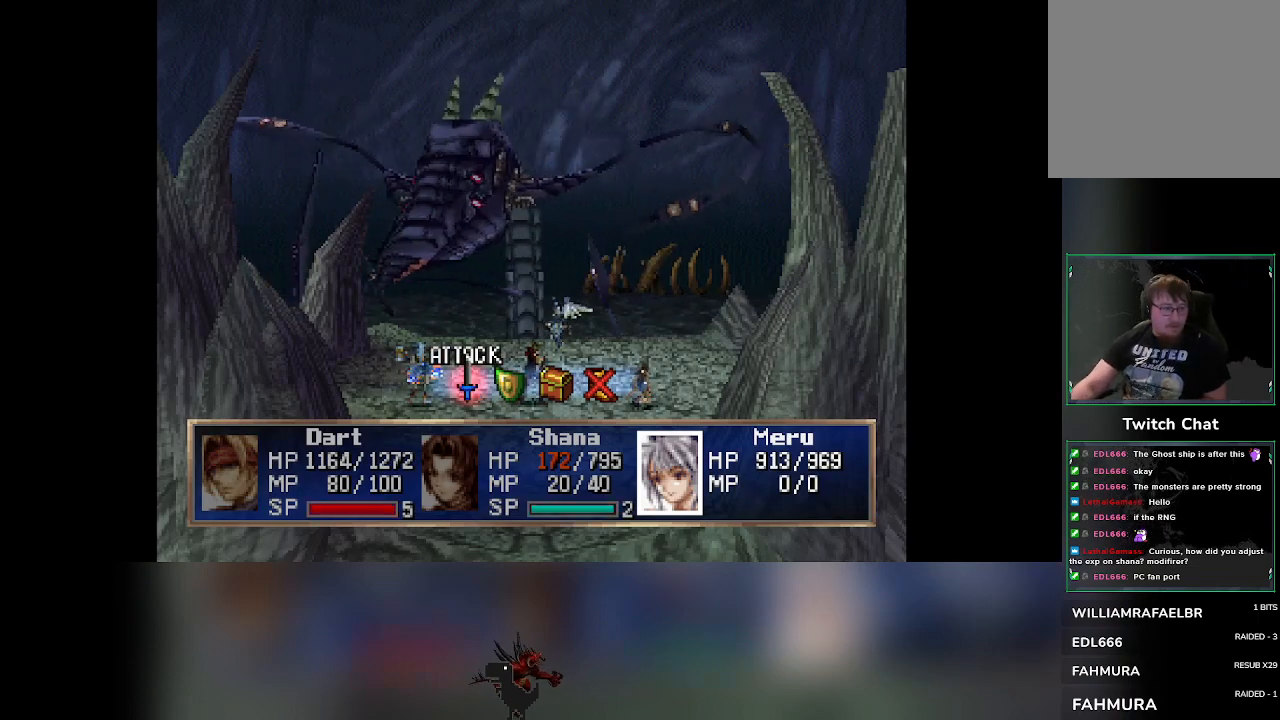
{"buttons": [], "left_stick": "center", "events": []}
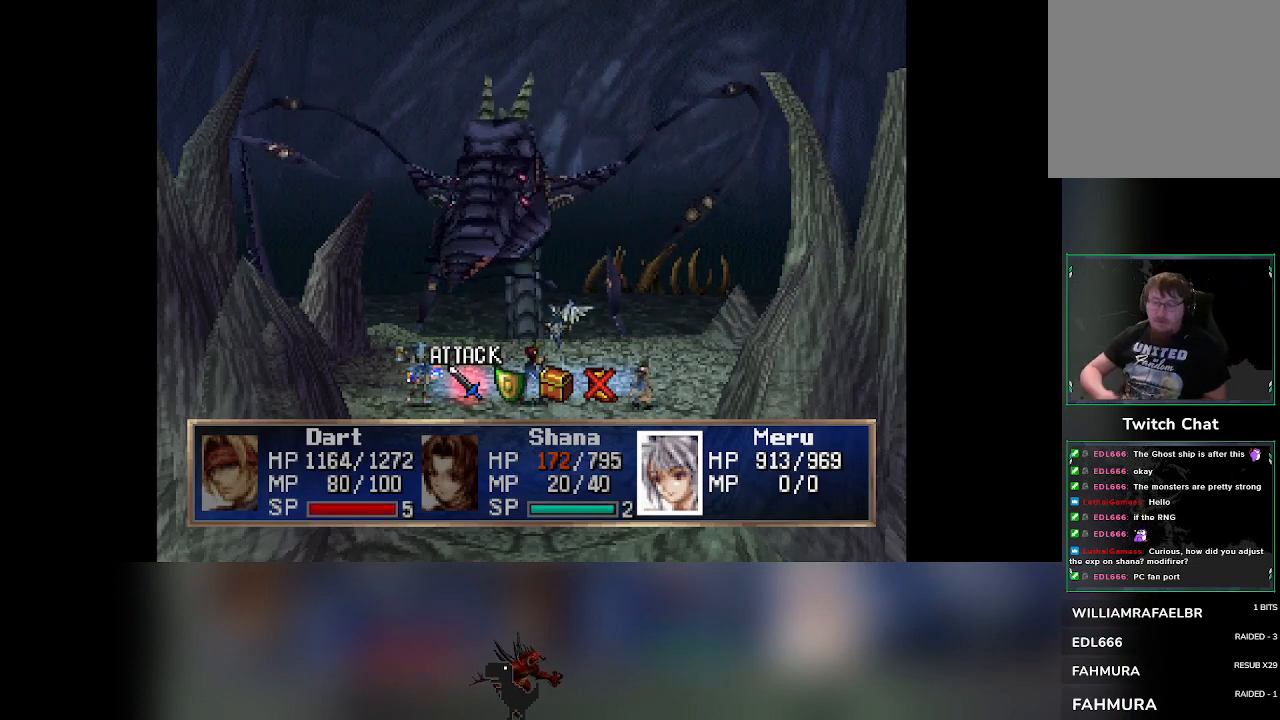
{"buttons": [], "left_stick": "center", "events": [[167, "CROSS", "down"], [283, "CROSS", "up"]]}
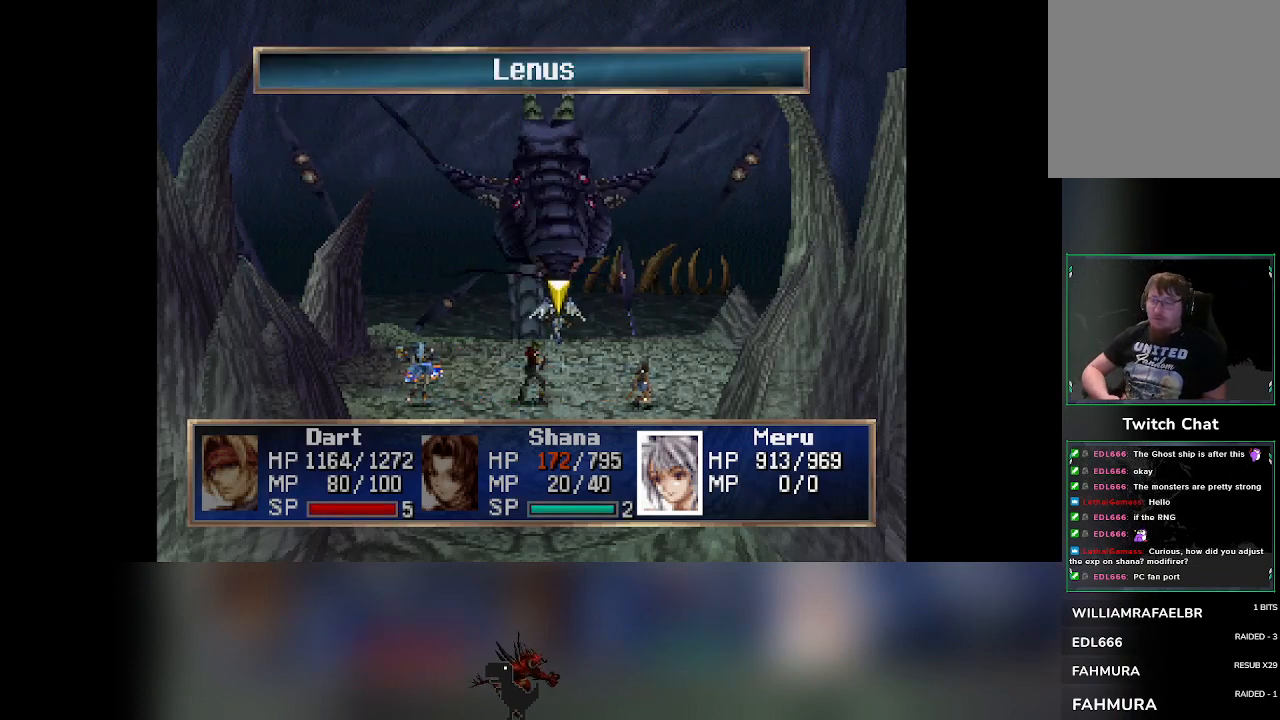
{"buttons": [], "left_stick": "center", "events": [[117, "CROSS", "down"], [250, "CROSS", "up"]]}
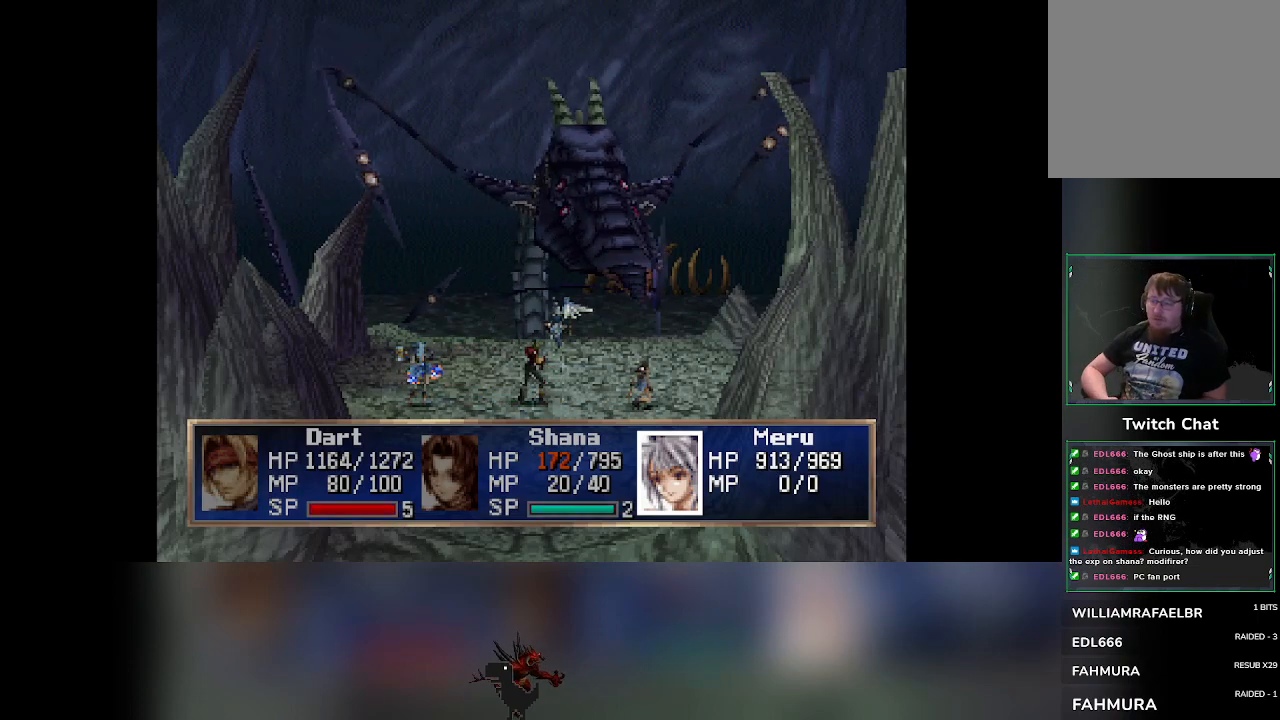
{"buttons": [], "left_stick": "center", "events": []}
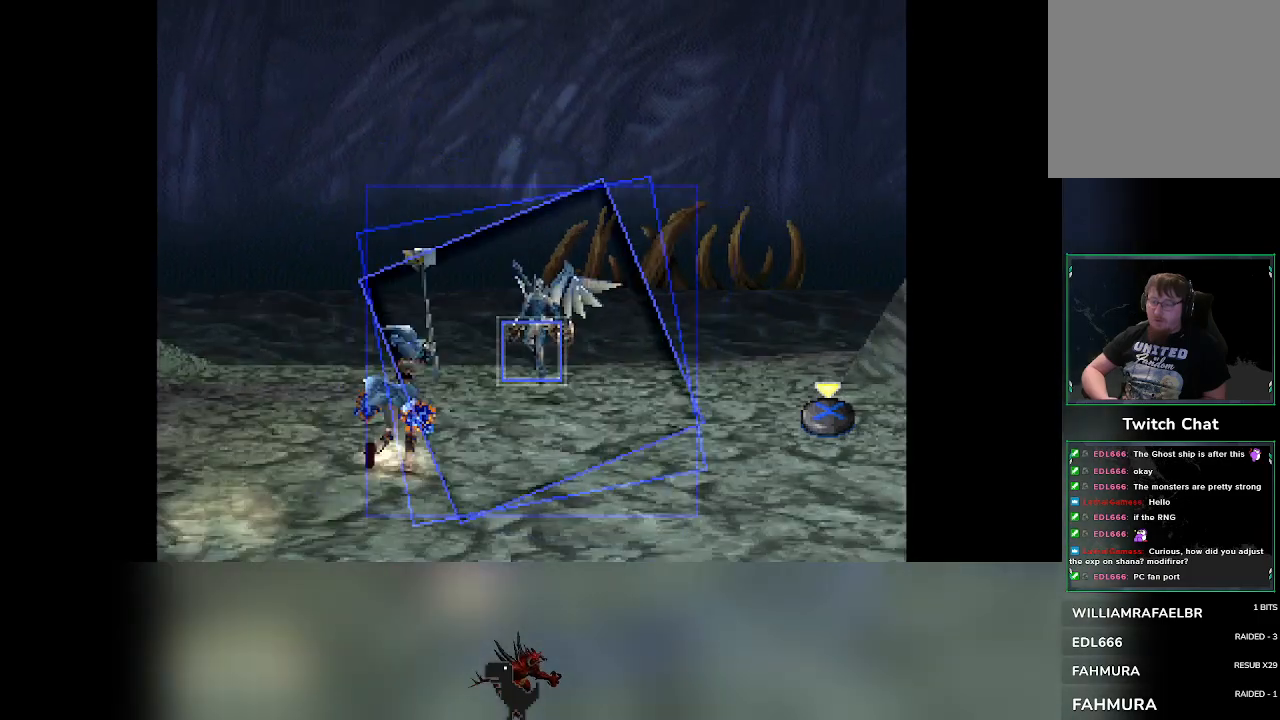
{"buttons": ["CROSS"], "left_stick": "center", "events": [[250, "CROSS", "down"]]}
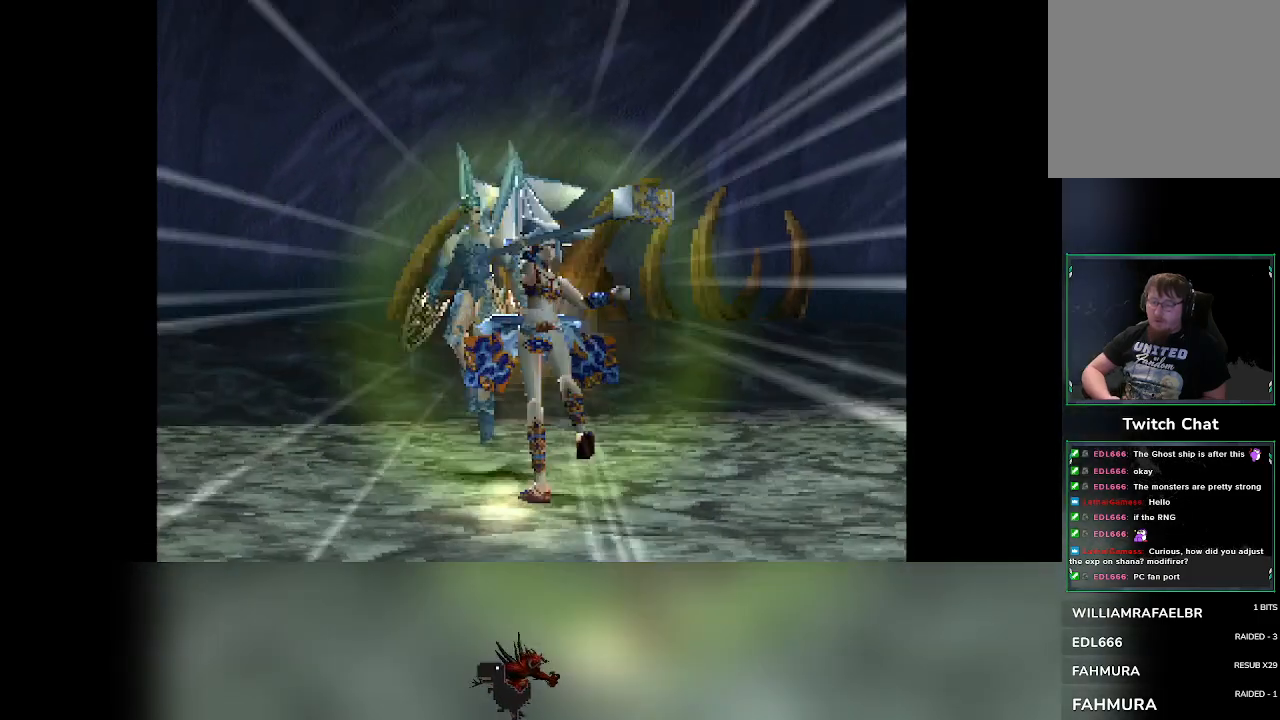
{"buttons": [], "left_stick": "center", "events": [[17, "CROSS", "up"]]}